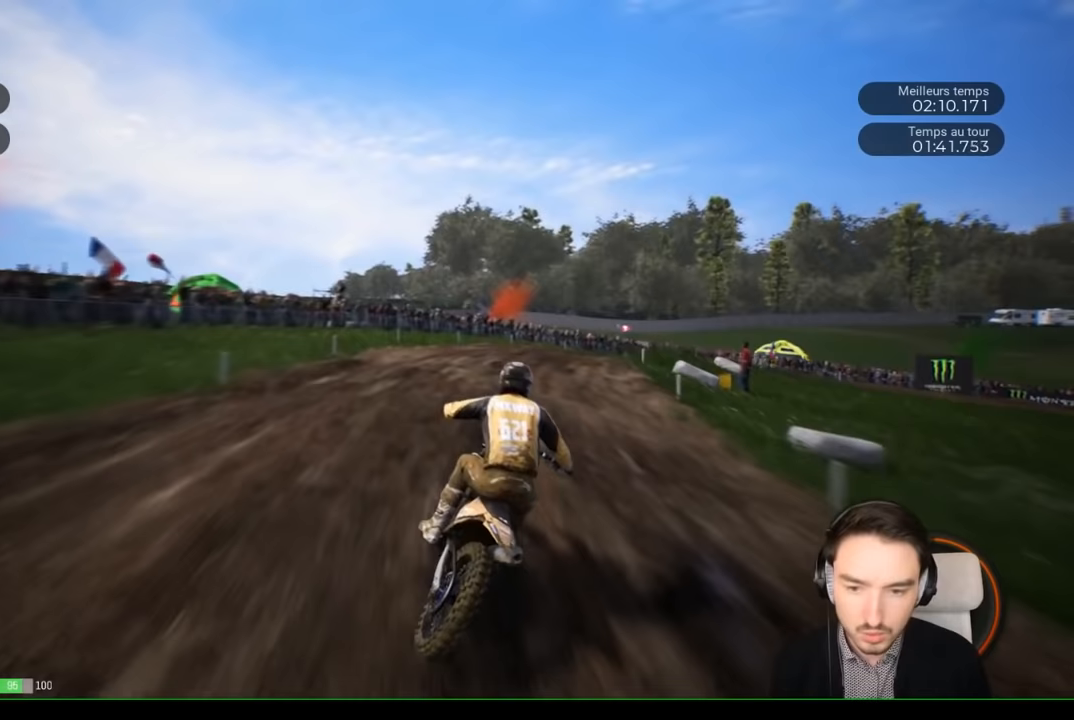
Gameplay with a controller (Xbox layout); each line is a JSON object with the inputs held at the frame after it. "events" lists button and stick changes between this image and that frame as [ms after this image, input, new state], when the widget could be followed in between. Not read: L3 R3.
{"buttons": [], "left_stick": "right", "right_stick": "center", "events": [[283, "R2", "up"]]}
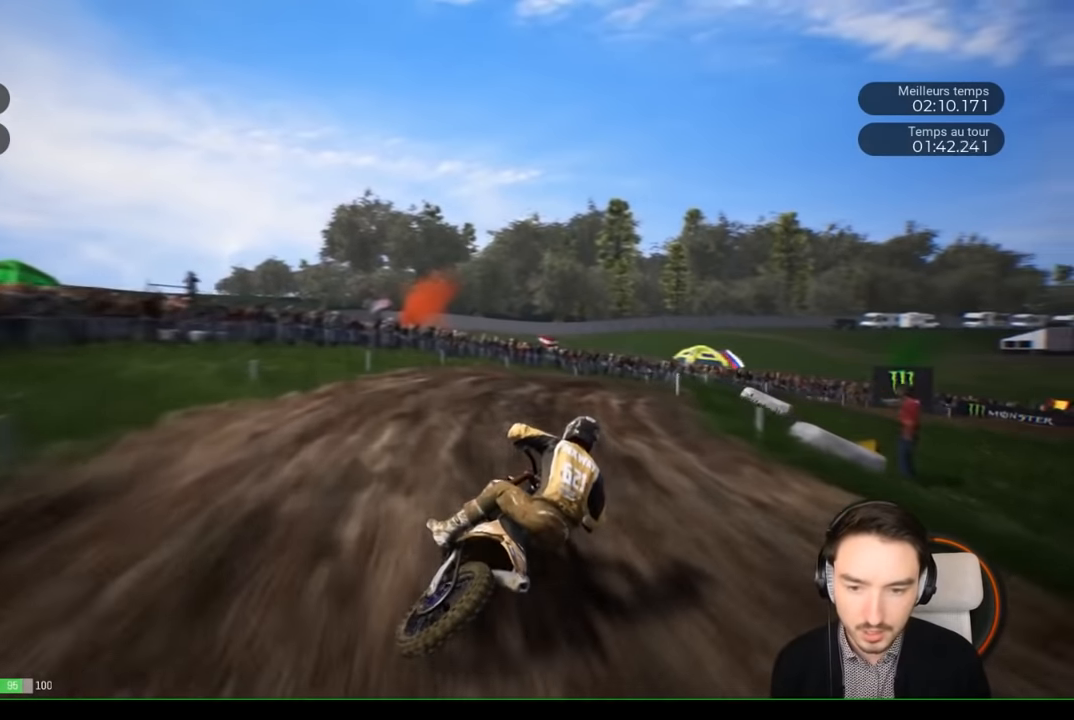
{"buttons": ["R2"], "left_stick": "right", "right_stick": "center", "events": [[117, "L2", "down"], [250, "L2", "up"], [400, "R2", "down"]]}
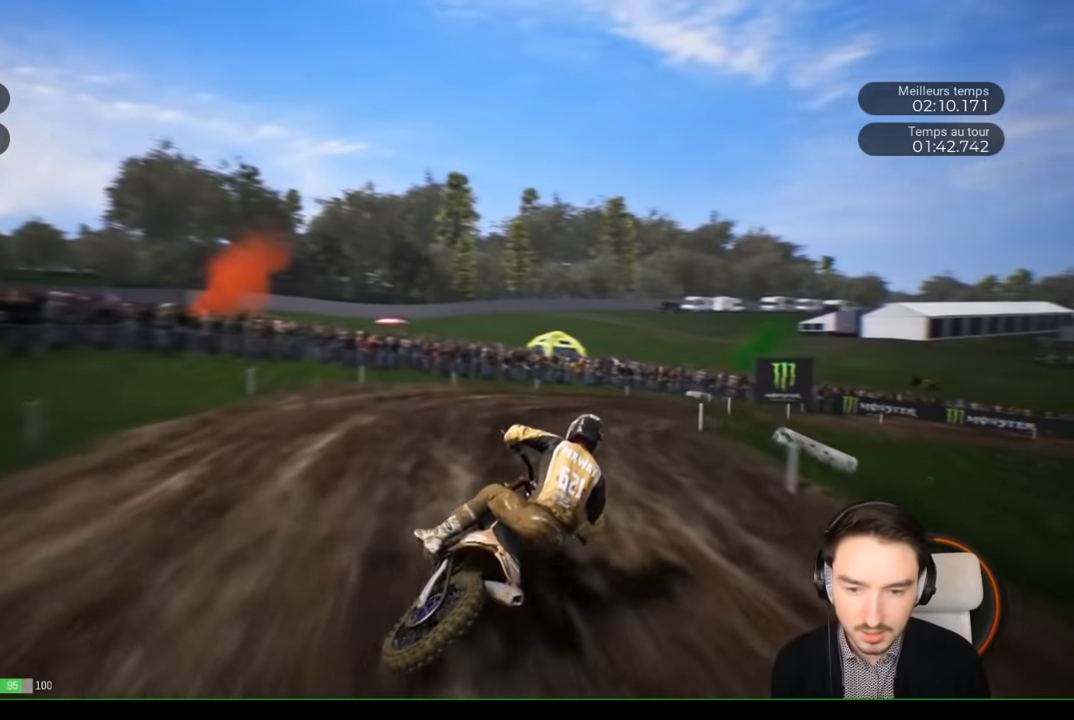
{"buttons": [], "left_stick": "right", "right_stick": "center", "events": [[50, "R2", "up"], [150, "R2", "down"], [250, "R2", "up"]]}
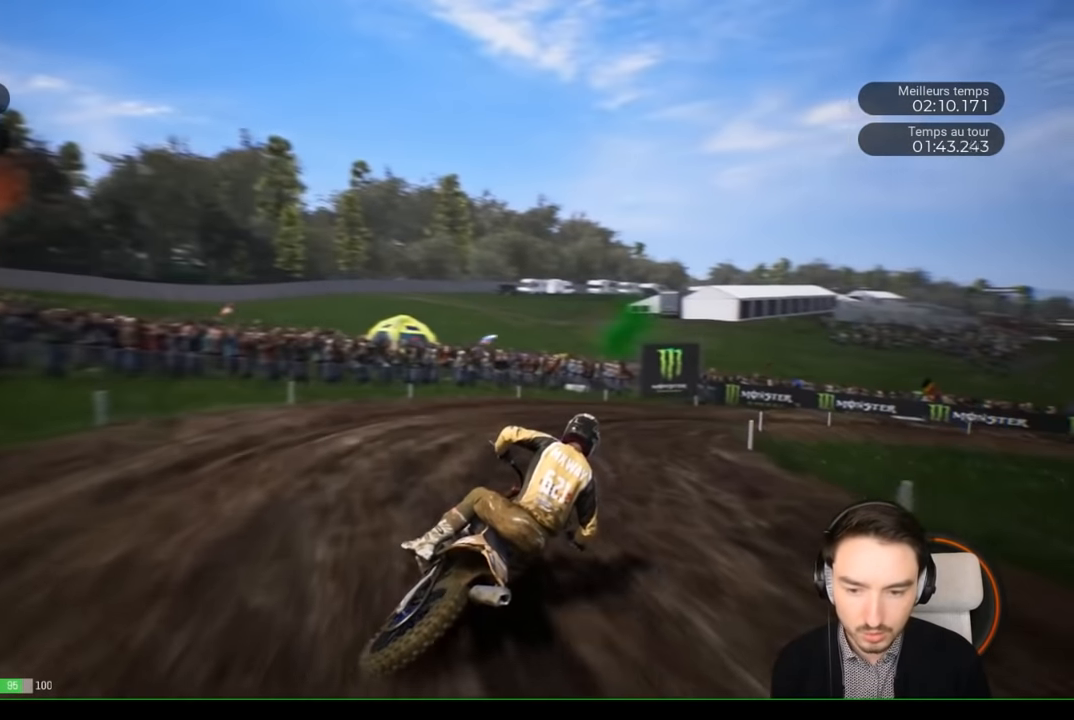
{"buttons": ["R2"], "left_stick": "right", "right_stick": "center", "events": [[50, "R2", "down"], [150, "R2", "up"], [250, "R2", "down"]]}
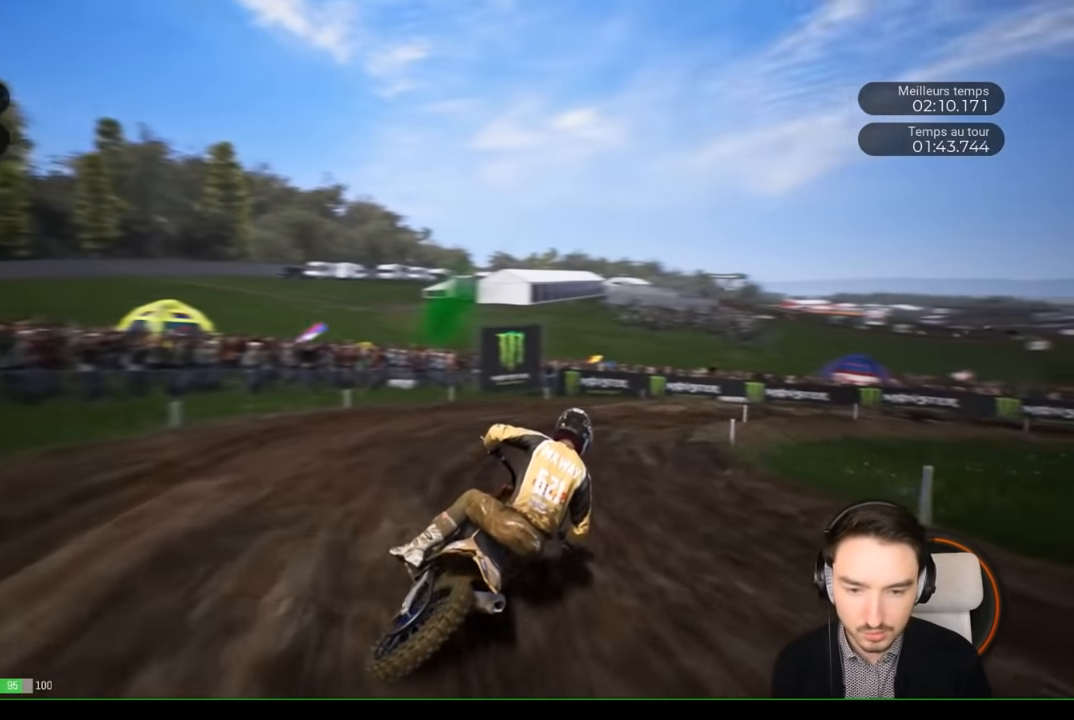
{"buttons": ["R2"], "left_stick": "up-right", "right_stick": "center", "events": [[350, "left_stick", "up-right"]]}
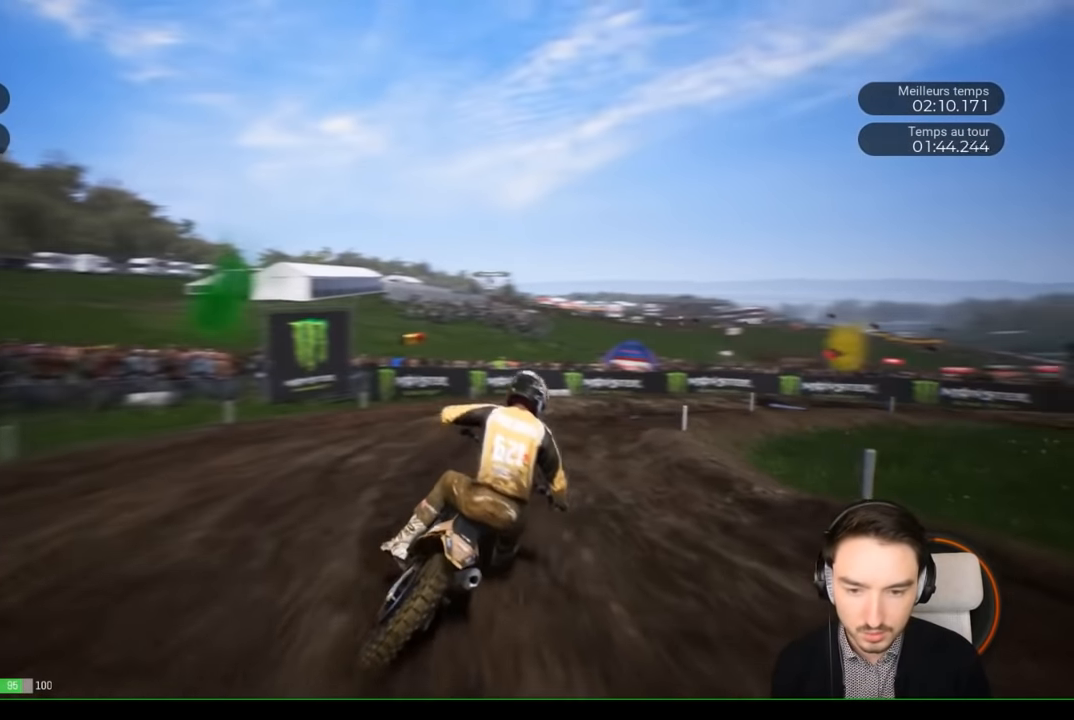
{"buttons": [], "left_stick": "right", "right_stick": "right", "events": [[17, "left_stick", "right"], [250, "R2", "up"], [350, "L2", "down"], [383, "right_stick", "down-right"], [467, "right_stick", "right"], [483, "L2", "up"]]}
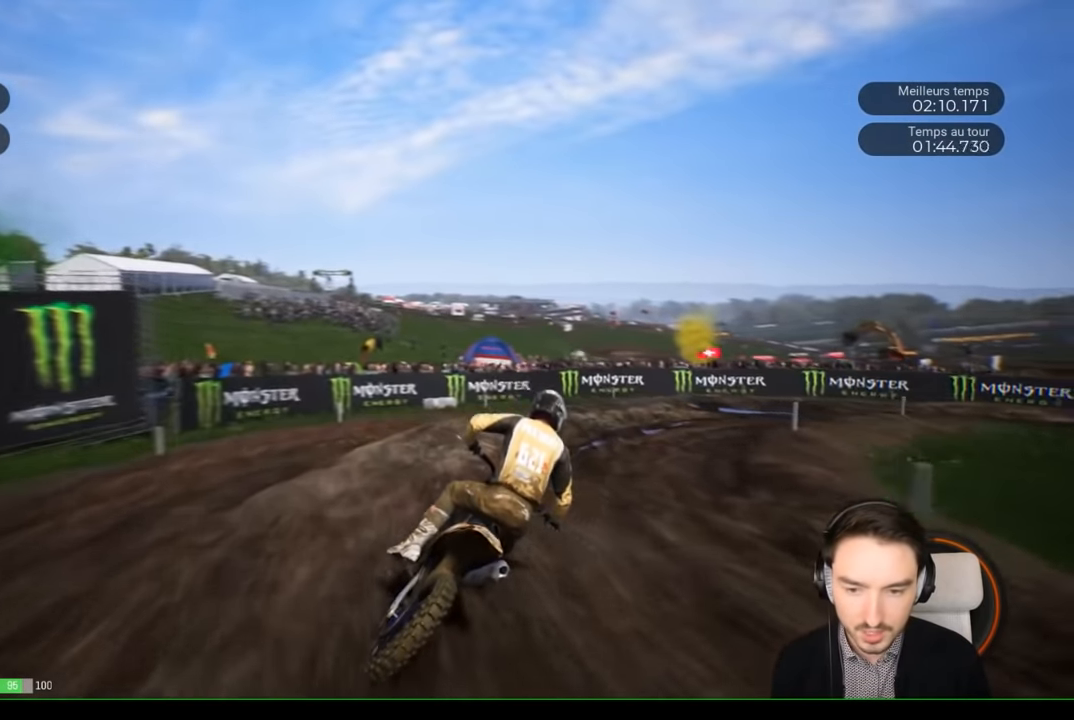
{"buttons": ["R2"], "left_stick": "right", "right_stick": "down-right", "events": [[250, "R2", "down"], [317, "right_stick", "down-right"]]}
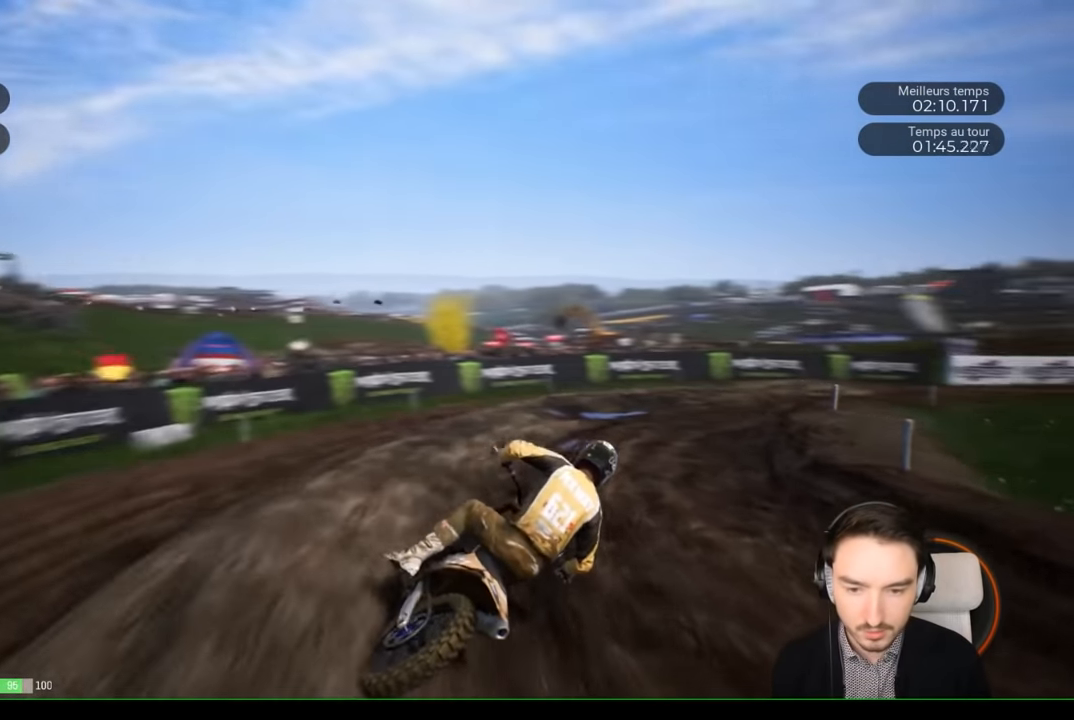
{"buttons": ["R2"], "left_stick": "right", "right_stick": "center", "events": [[183, "right_stick", "center"], [300, "R2", "up"], [417, "R2", "down"]]}
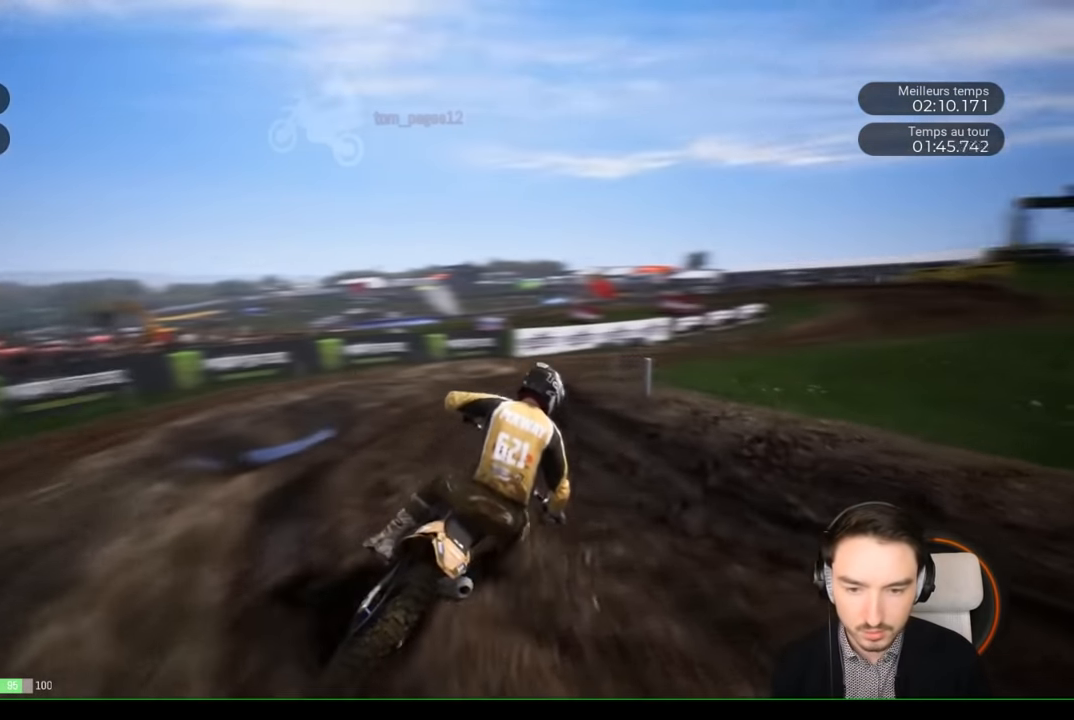
{"buttons": ["R2"], "left_stick": "right", "right_stick": "center", "events": [[83, "left_stick", "up-right"], [300, "left_stick", "right"]]}
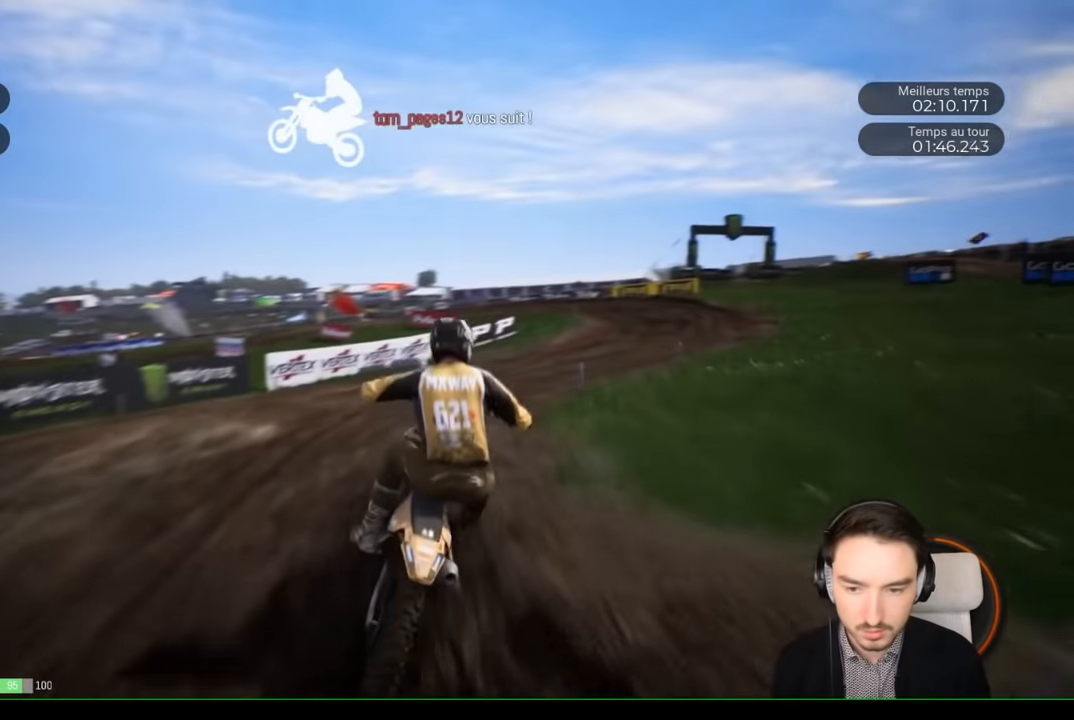
{"buttons": ["R2"], "left_stick": "right", "right_stick": "center", "events": []}
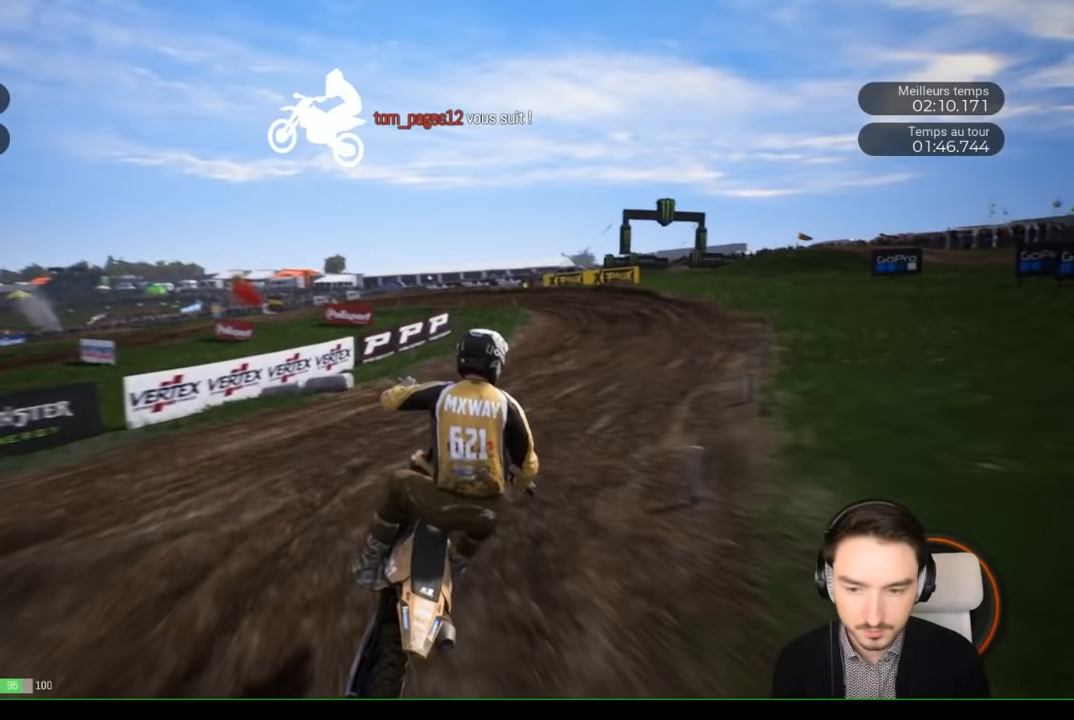
{"buttons": ["R2"], "left_stick": "right", "right_stick": "center", "events": []}
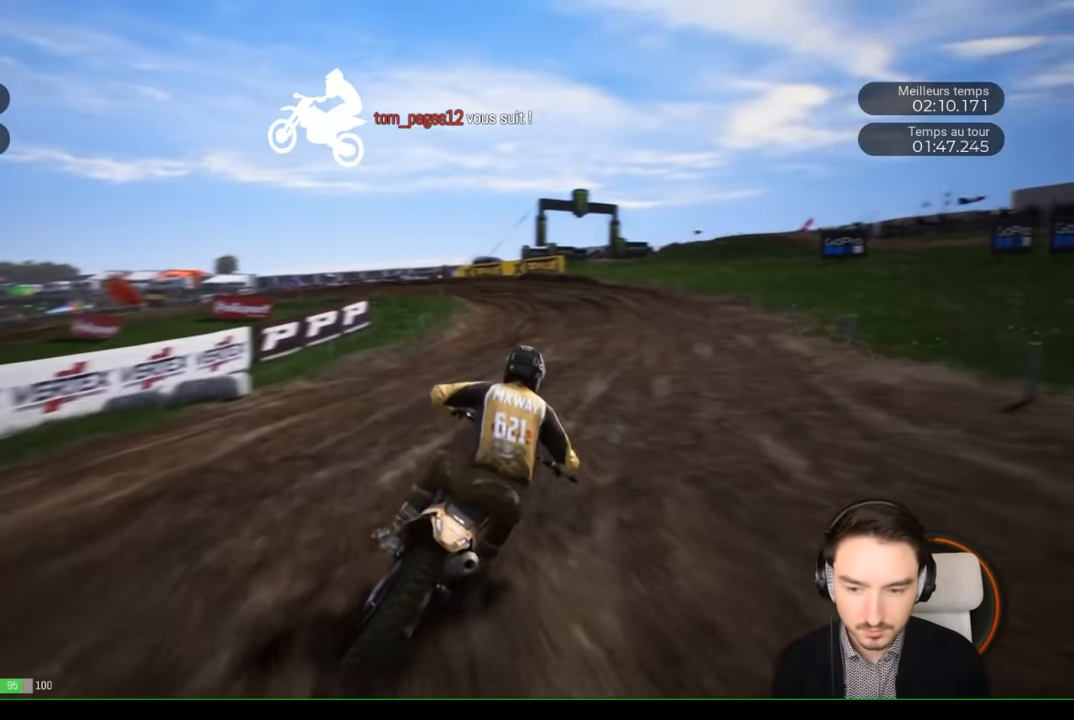
{"buttons": ["R2"], "left_stick": "left", "right_stick": "center", "events": [[217, "left_stick", "center"], [367, "left_stick", "left"]]}
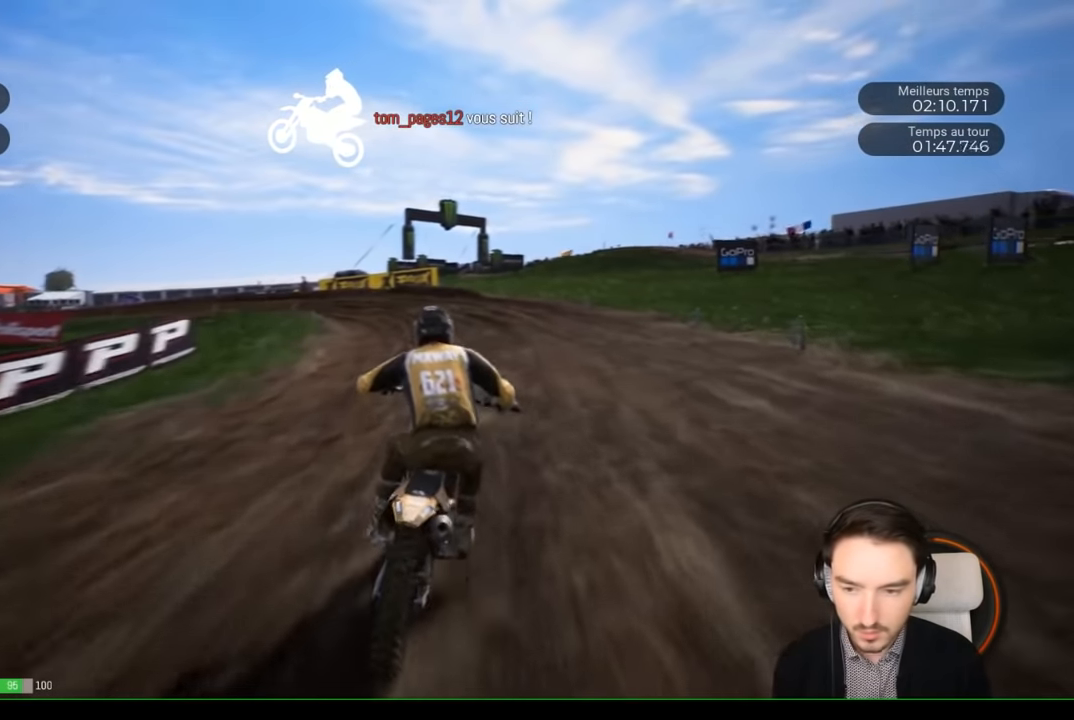
{"buttons": ["R2"], "left_stick": "left", "right_stick": "center", "events": [[183, "left_stick", "center"], [317, "left_stick", "left"]]}
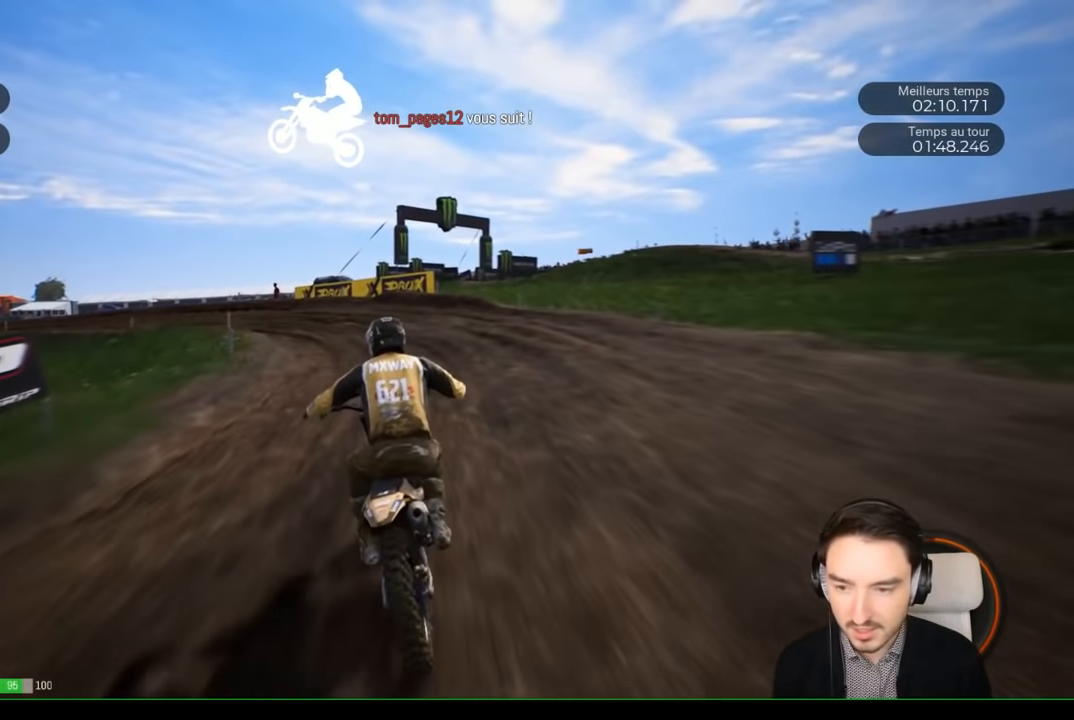
{"buttons": [], "left_stick": "left", "right_stick": "left", "events": [[183, "right_stick", "left"], [283, "R2", "up"]]}
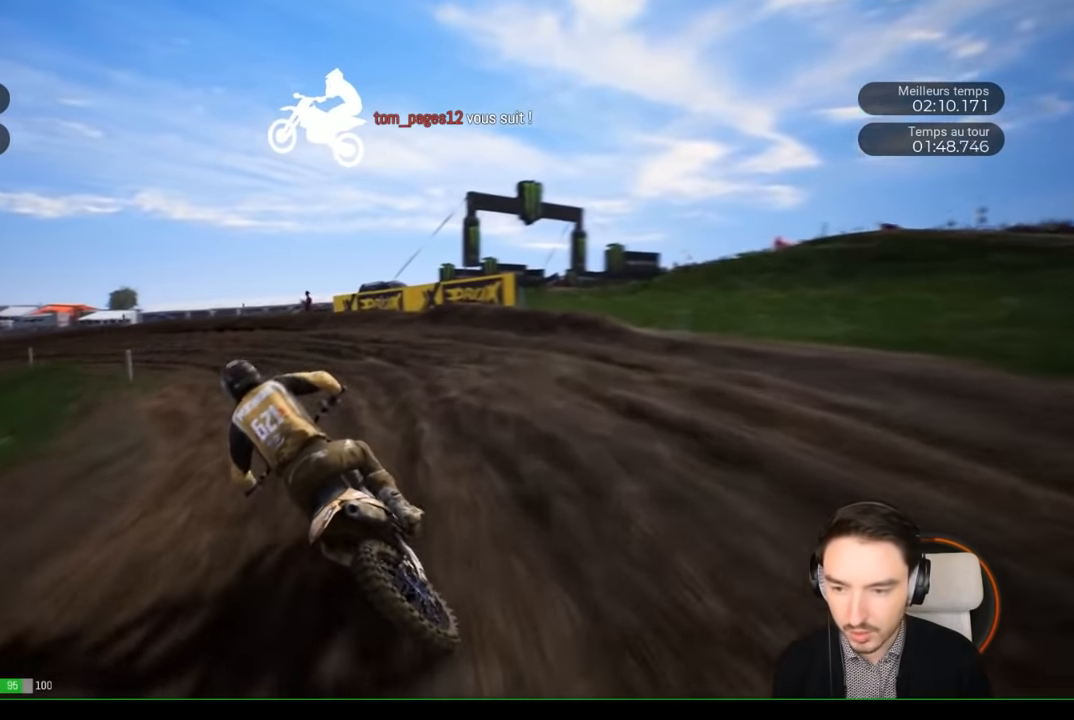
{"buttons": ["R2"], "left_stick": "left", "right_stick": "left", "events": [[133, "R2", "down"], [317, "R2", "up"], [383, "R2", "down"]]}
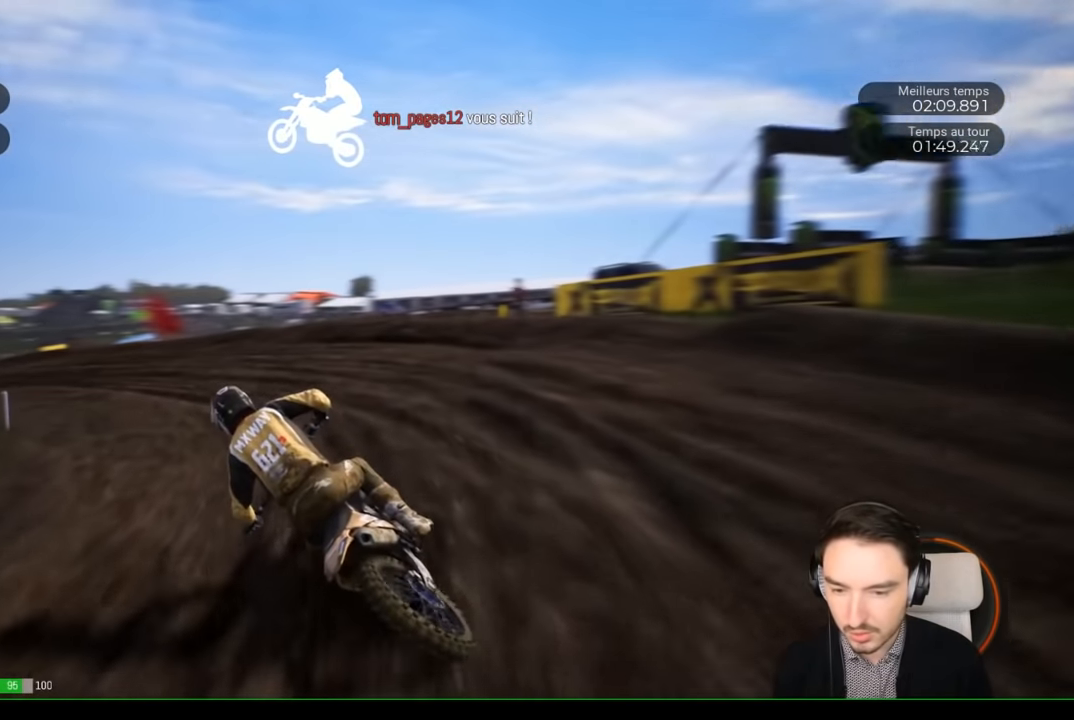
{"buttons": [], "left_stick": "left", "right_stick": "left", "events": [[400, "R2", "up"]]}
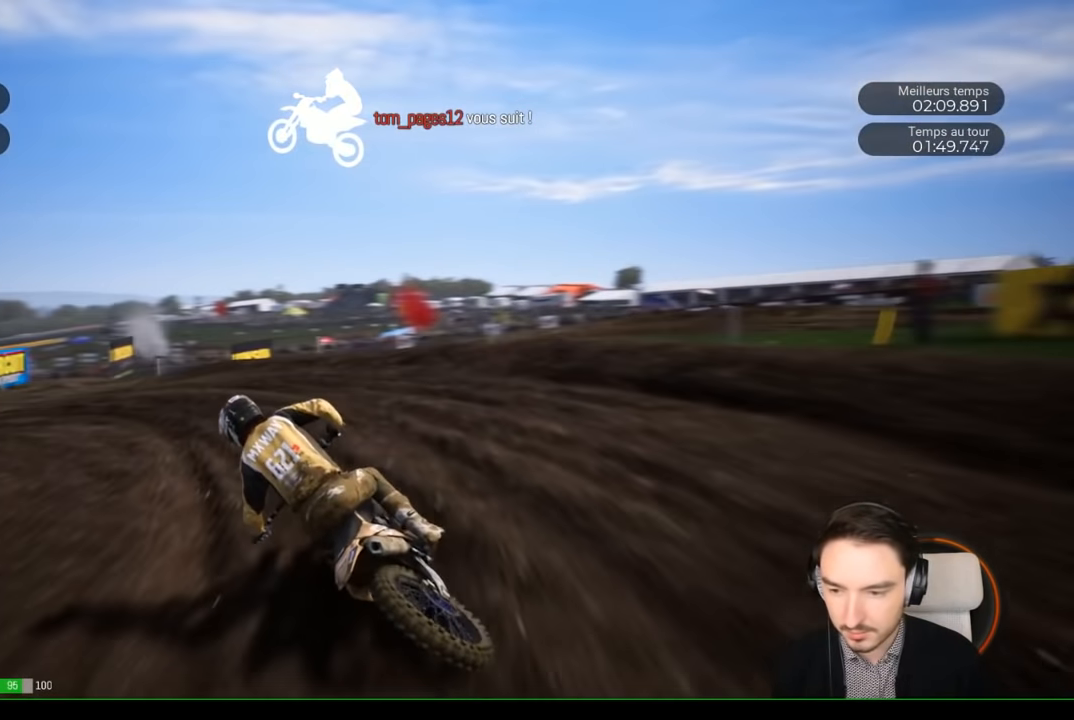
{"buttons": [], "left_stick": "left", "right_stick": "left", "events": [[133, "R2", "down"], [183, "R2", "up"]]}
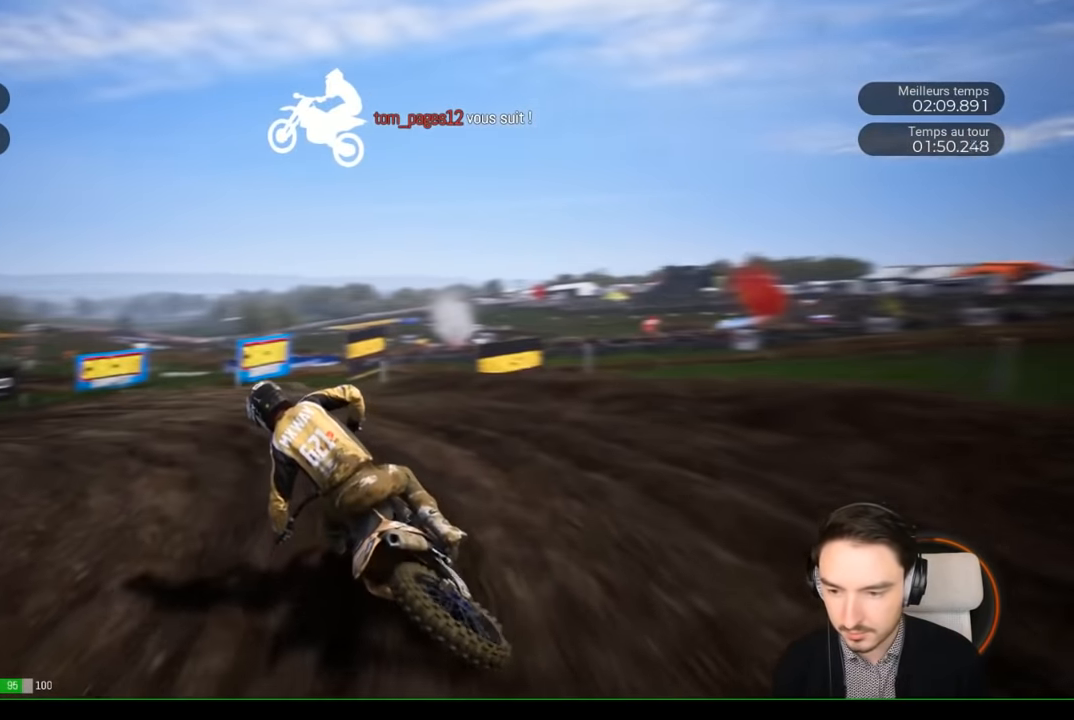
{"buttons": ["R2"], "left_stick": "left", "right_stick": "left", "events": [[17, "R2", "down"]]}
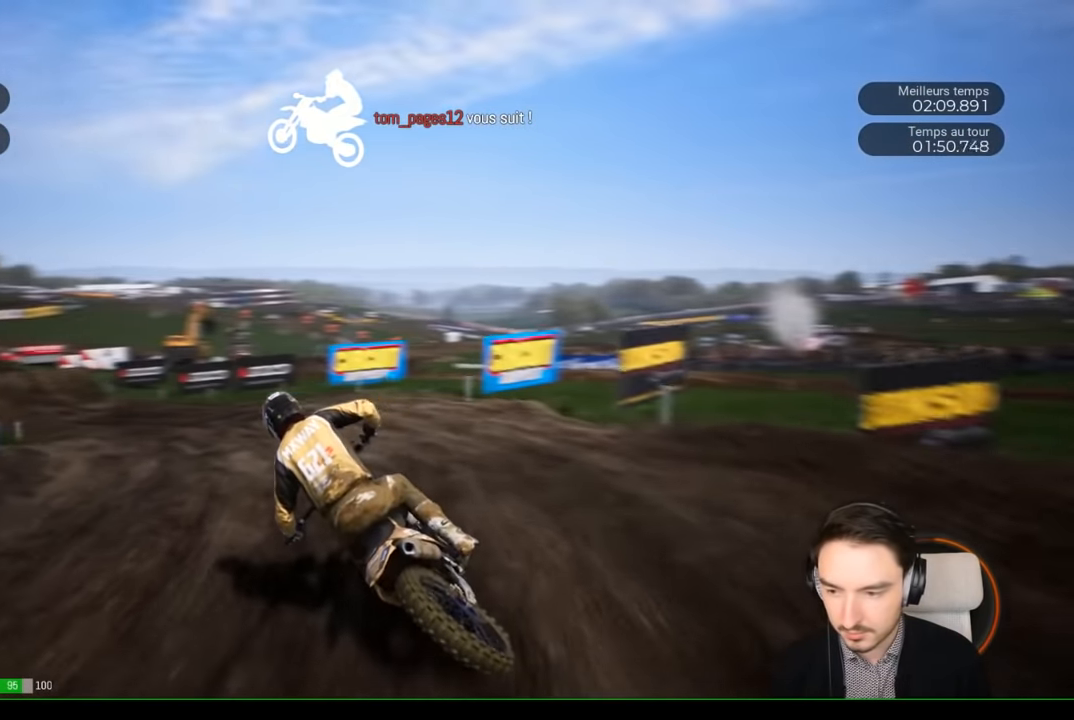
{"buttons": ["R2"], "left_stick": "left", "right_stick": "center", "events": [[33, "right_stick", "center"]]}
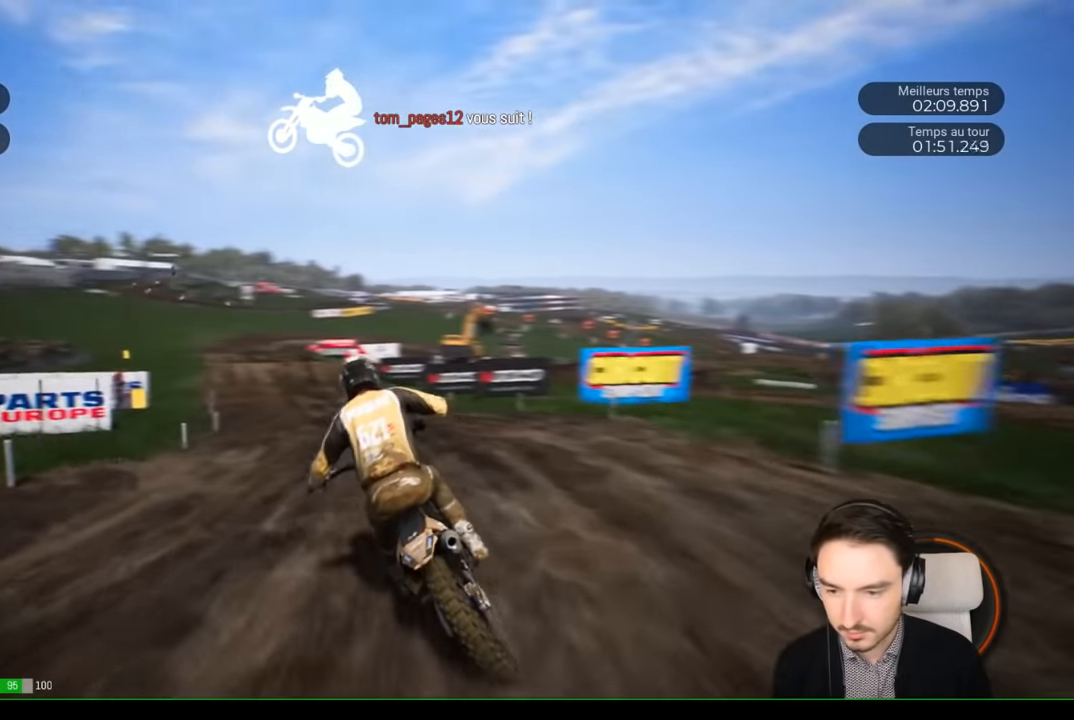
{"buttons": ["R2"], "left_stick": "left", "right_stick": "center", "events": []}
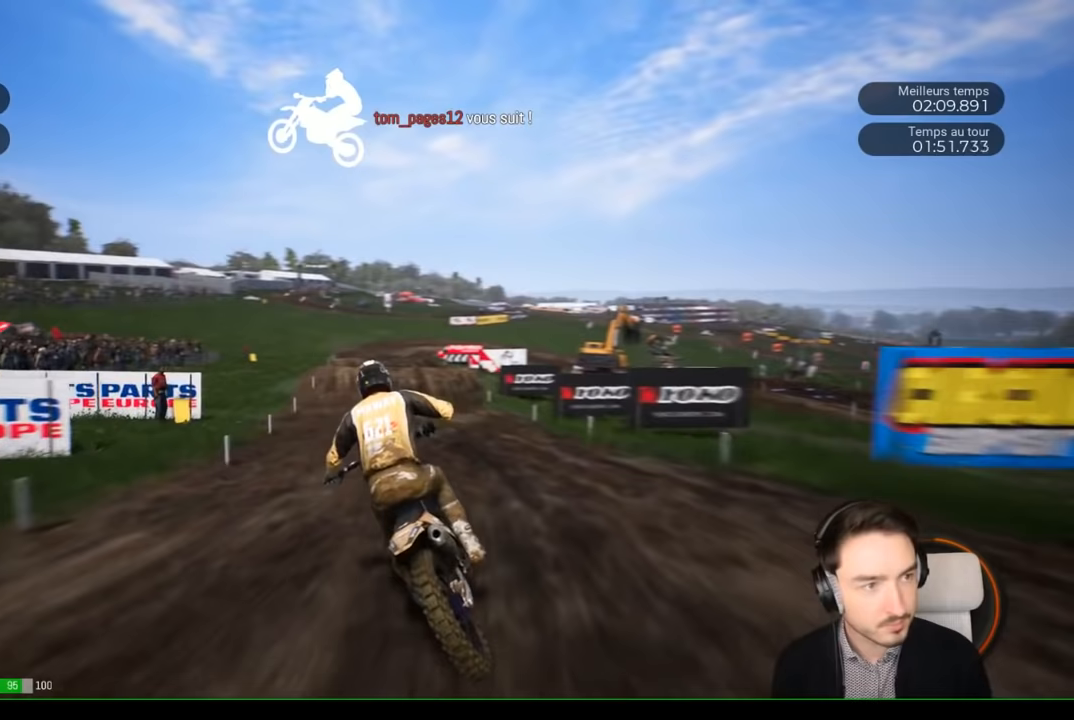
{"buttons": ["R2"], "left_stick": "down-left", "right_stick": "center", "events": [[117, "left_stick", "center"], [467, "left_stick", "down-left"]]}
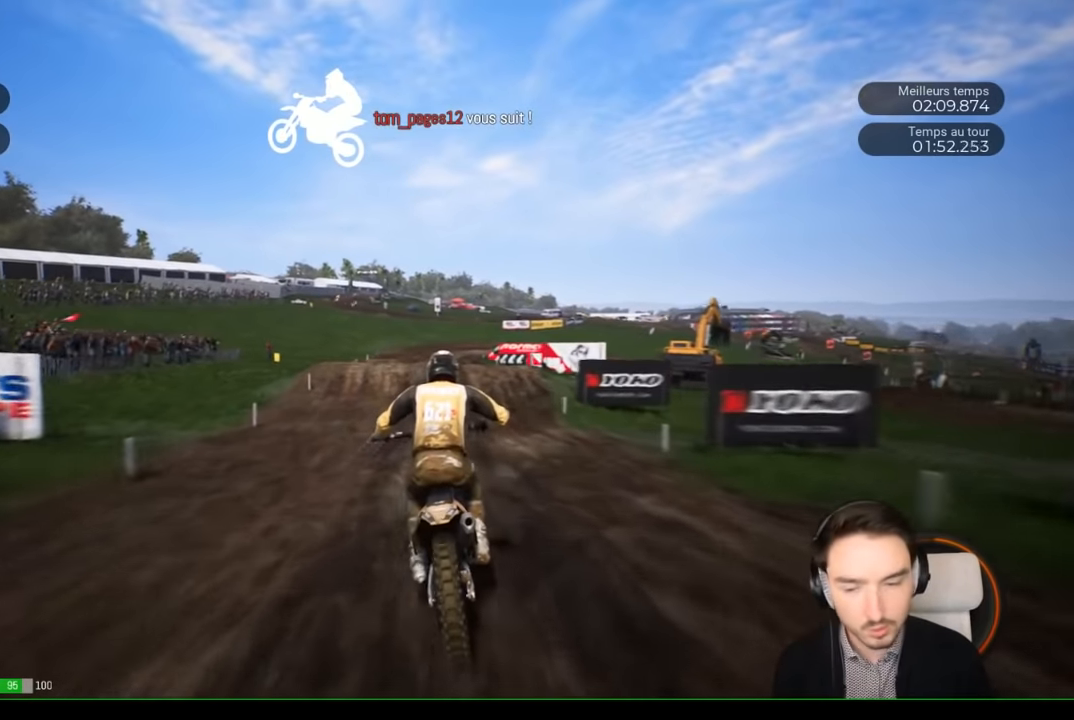
{"buttons": ["R2"], "left_stick": "center", "right_stick": "center", "events": [[67, "left_stick", "center"], [267, "left_stick", "left"], [467, "left_stick", "center"]]}
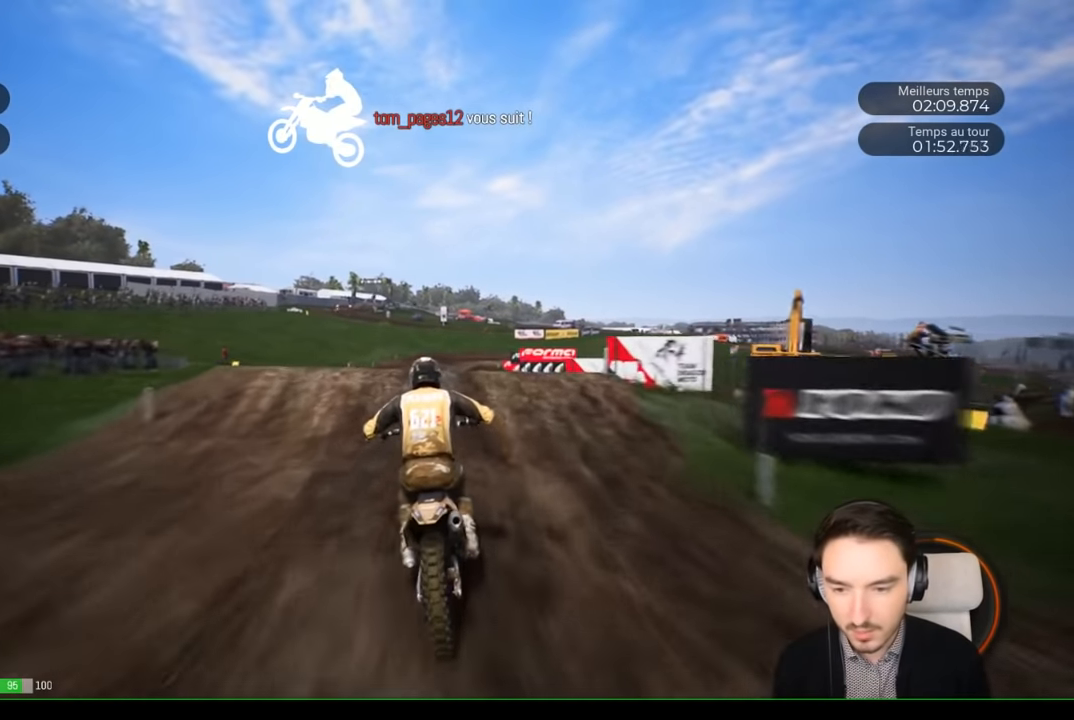
{"buttons": ["R2"], "left_stick": "right", "right_stick": "up", "events": [[417, "left_stick", "right"], [467, "right_stick", "up"]]}
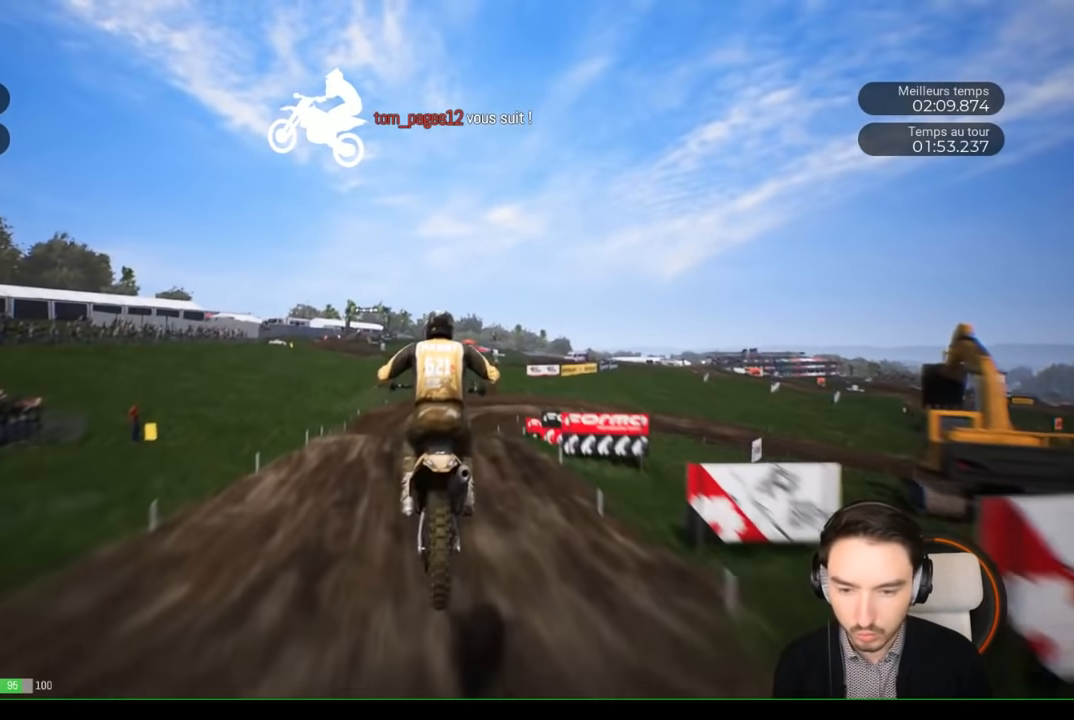
{"buttons": [], "left_stick": "center", "right_stick": "center", "events": [[83, "R2", "up"], [217, "left_stick", "center"], [300, "right_stick", "center"]]}
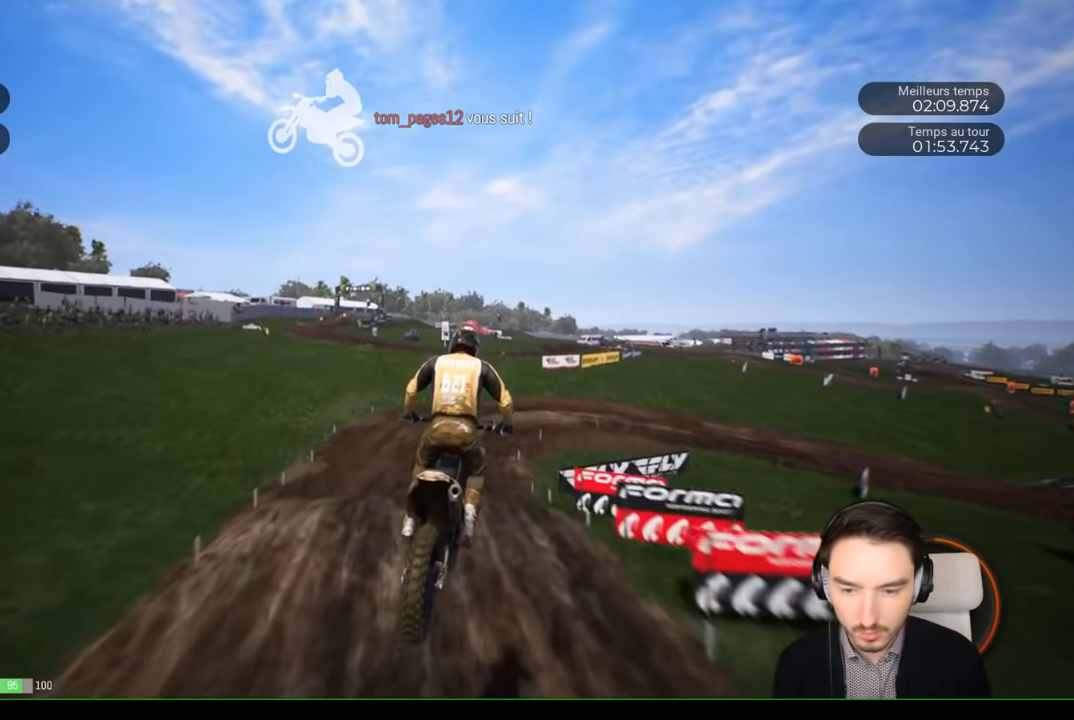
{"buttons": ["R2"], "left_stick": "right", "right_stick": "center", "events": [[167, "R2", "down"], [433, "left_stick", "right"]]}
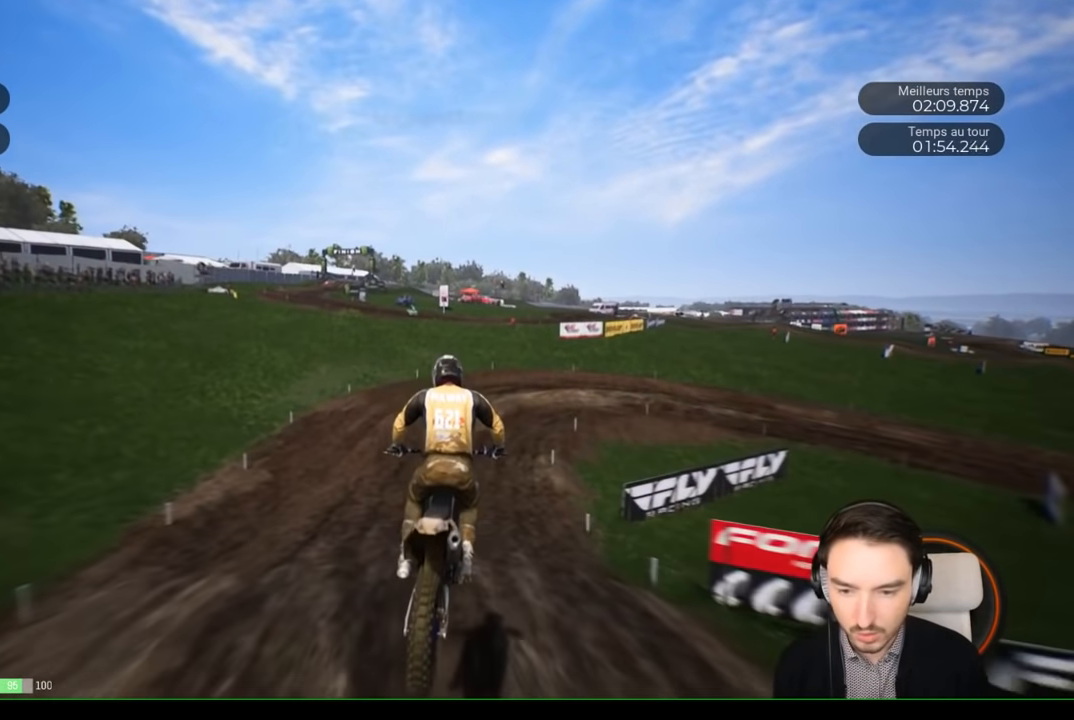
{"buttons": ["R2"], "left_stick": "right", "right_stick": "center", "events": [[33, "left_stick", "center"], [217, "left_stick", "right"]]}
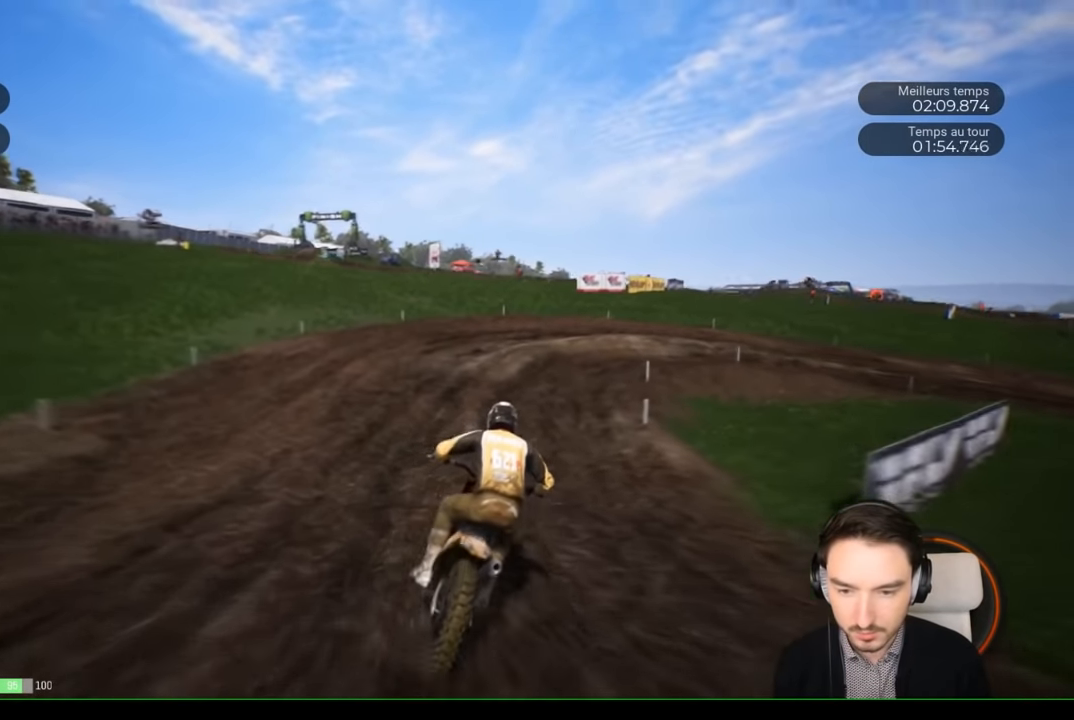
{"buttons": ["L2"], "left_stick": "right", "right_stick": "right", "events": [[133, "left_stick", "center"], [350, "left_stick", "right"], [383, "L2", "down"], [433, "R2", "up"], [433, "right_stick", "right"]]}
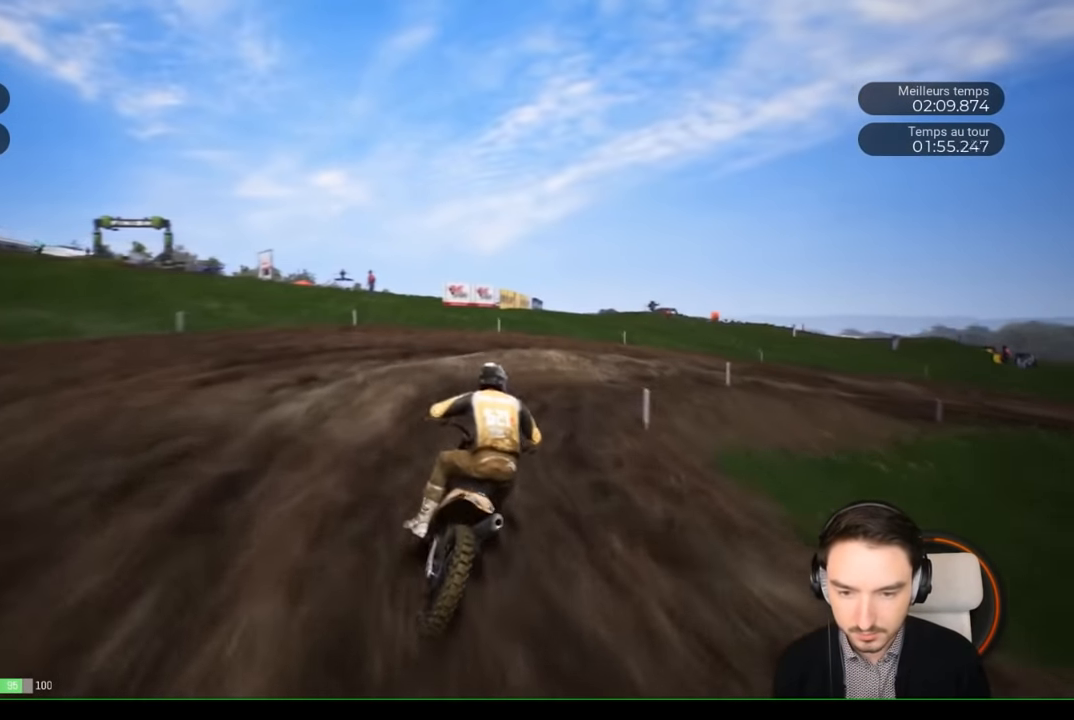
{"buttons": [], "left_stick": "right", "right_stick": "right", "events": [[200, "L2", "up"]]}